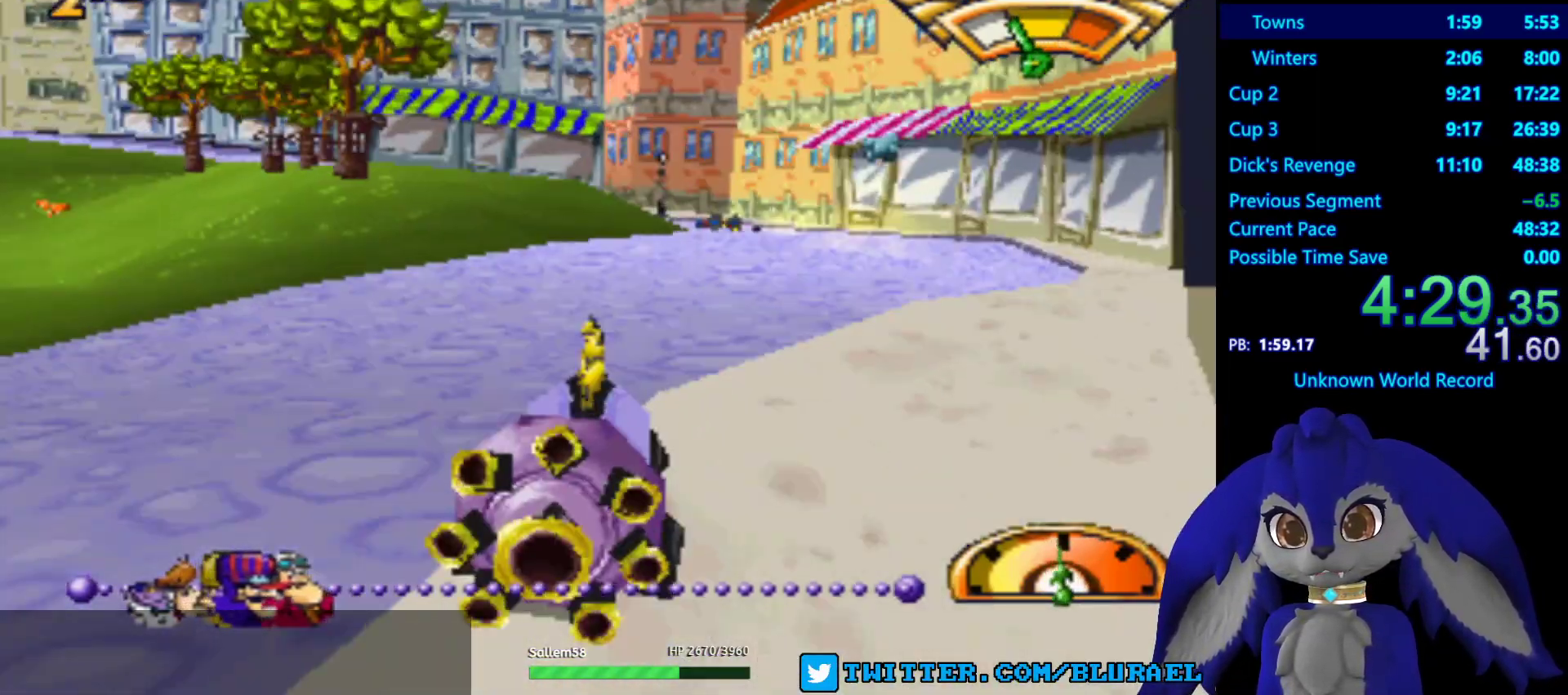
Gameplay with a controller (PlayStation layout); each line is a JSON object with the inputs held at the frame after it. "events" lists button and stick changes between this image and that frame as [ms after this image, input, new state], when the widget could be followed in between. Not read: R3.
{"buttons": ["CROSS"], "left_stick": "center", "right_stick": "center", "events": [[217, "CROSS", "down"]]}
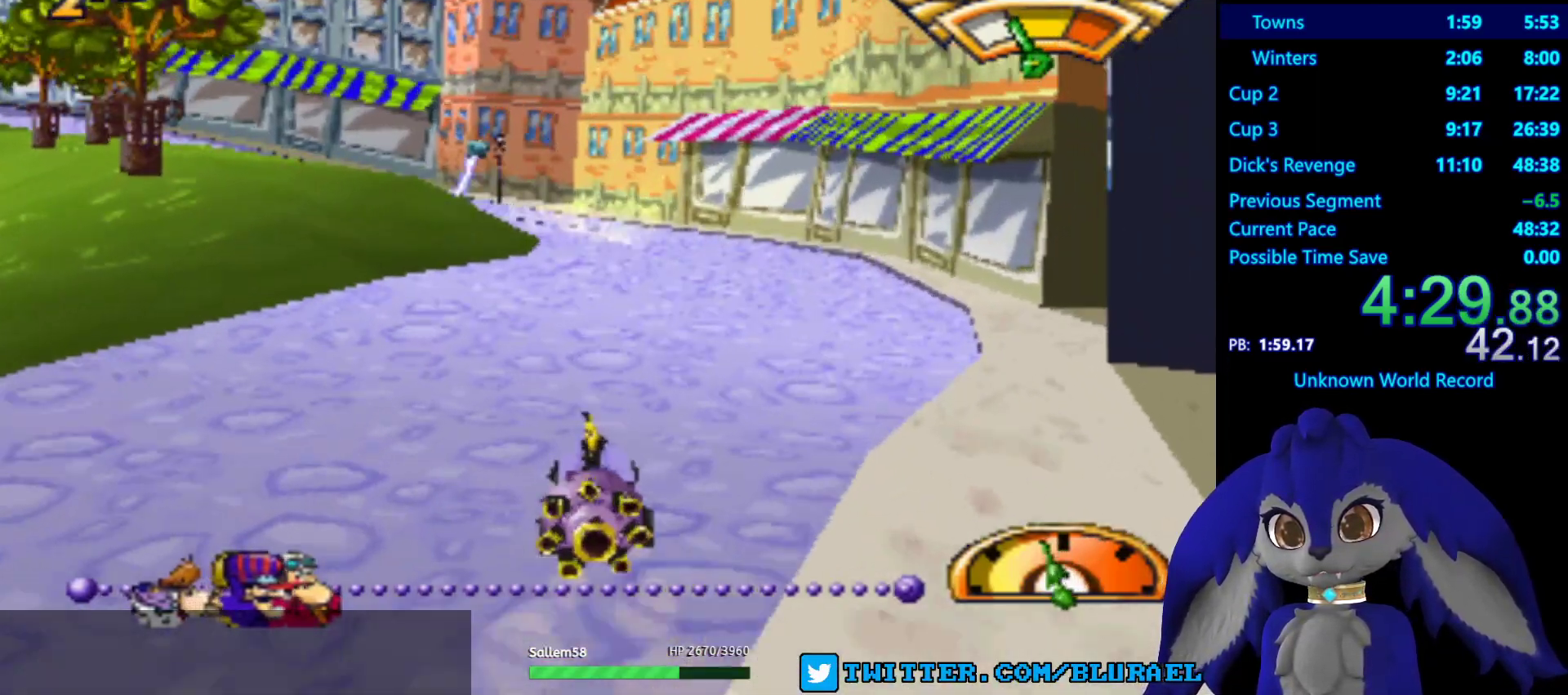
{"buttons": ["SQUARE"], "left_stick": "center", "right_stick": "center", "events": [[17, "left_stick", "right"], [50, "CROSS", "up"], [117, "SQUARE", "down"], [150, "left_stick", "center"]]}
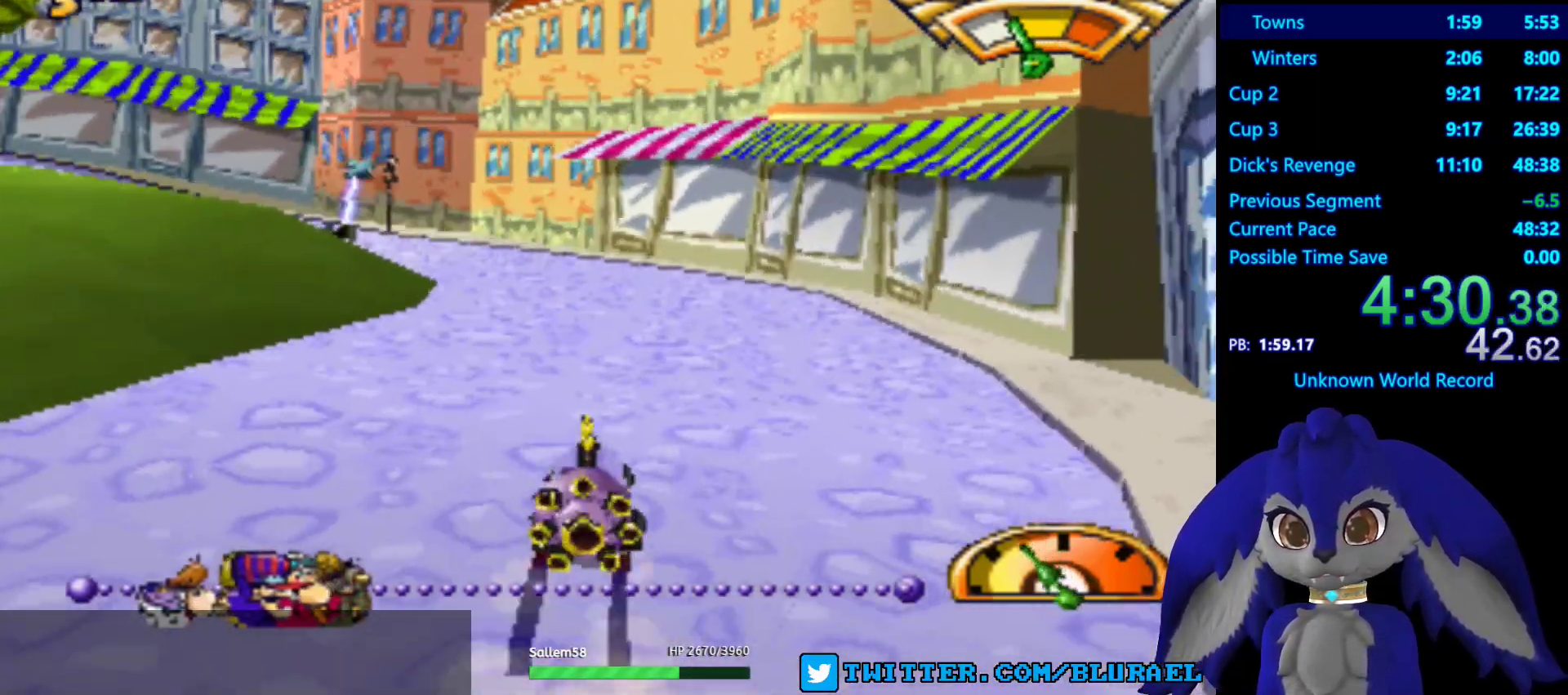
{"buttons": ["SQUARE"], "left_stick": "left", "right_stick": "center", "events": [[383, "left_stick", "left"], [417, "SQUARE", "up"], [483, "SQUARE", "down"]]}
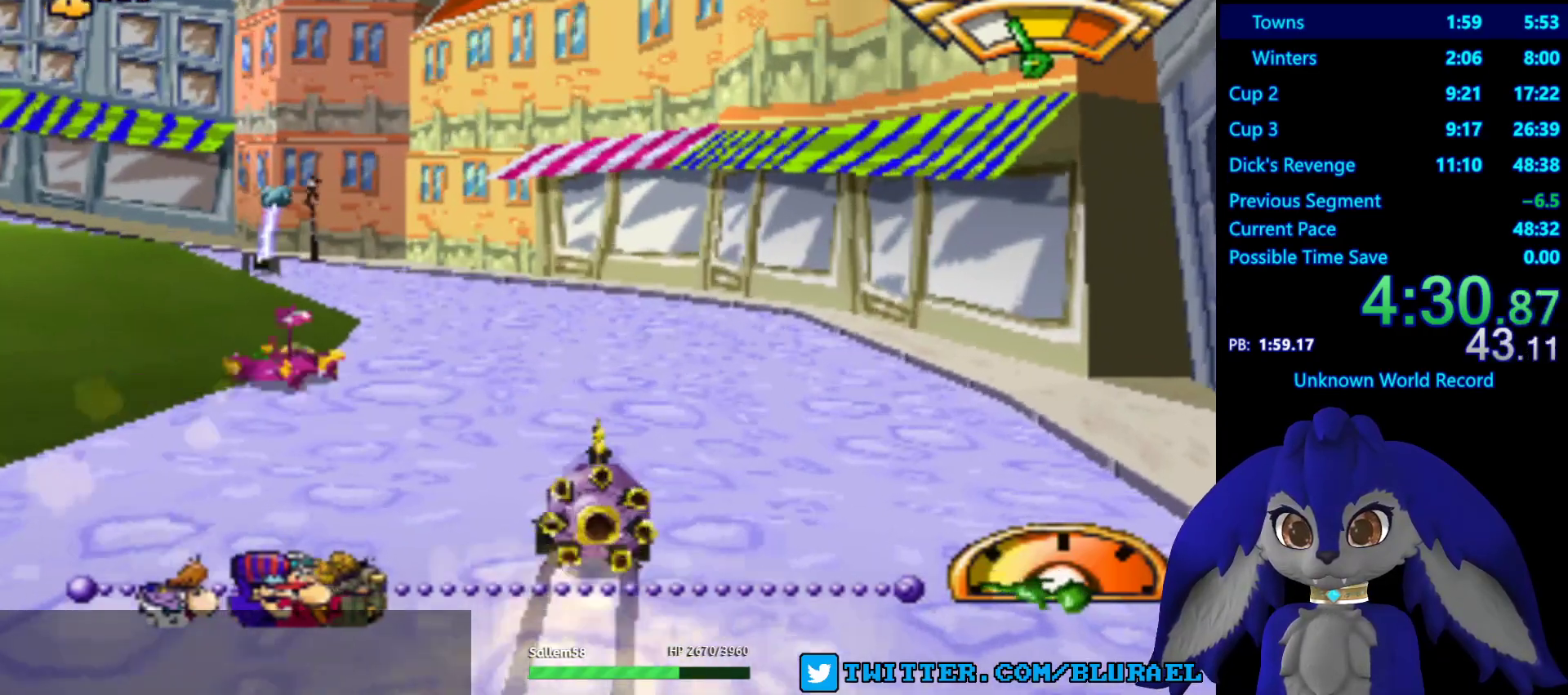
{"buttons": ["SQUARE"], "left_stick": "center", "right_stick": "center", "events": [[17, "left_stick", "center"], [167, "SQUARE", "up"], [217, "SQUARE", "down"], [350, "SQUARE", "up"], [400, "SQUARE", "down"]]}
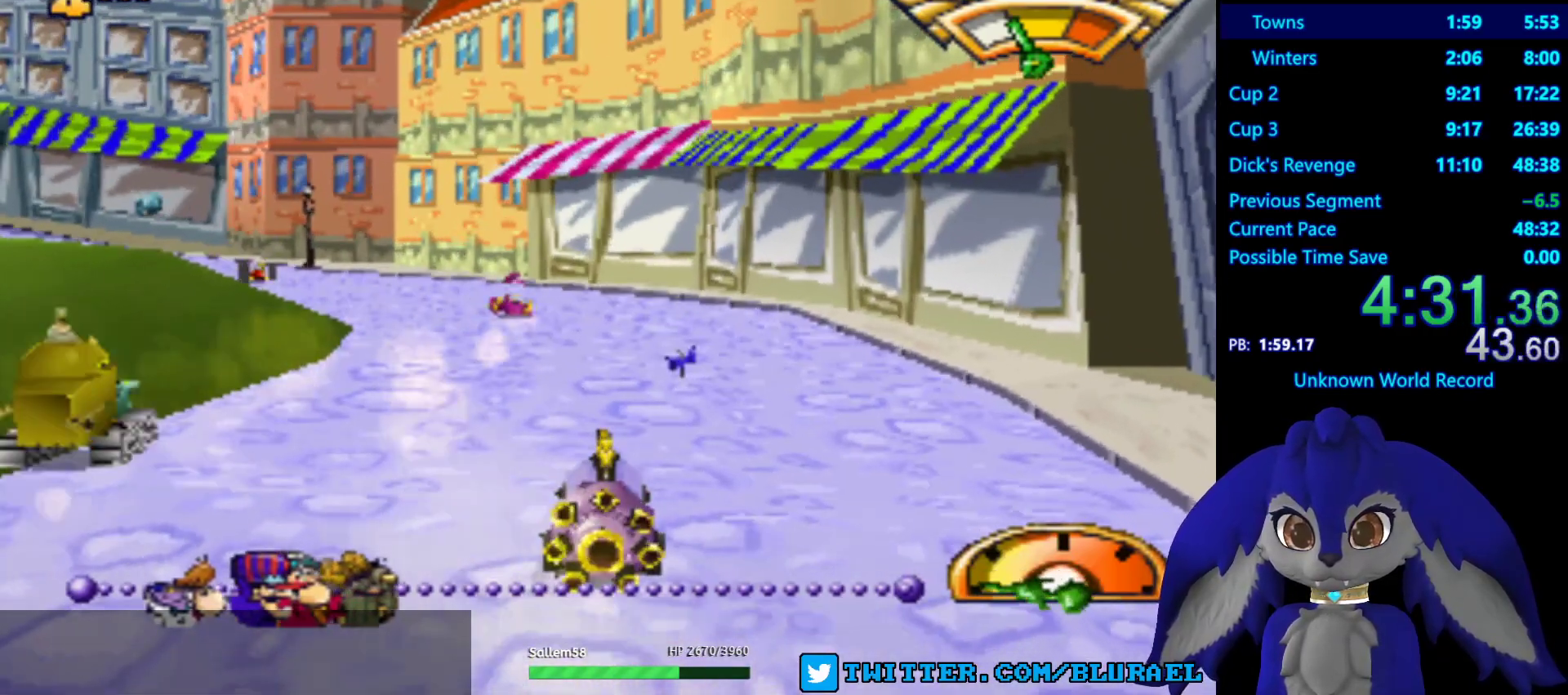
{"buttons": ["CROSS"], "left_stick": "center", "right_stick": "center", "events": [[83, "SQUARE", "up"], [200, "CROSS", "down"], [367, "left_stick", "right"], [467, "left_stick", "center"]]}
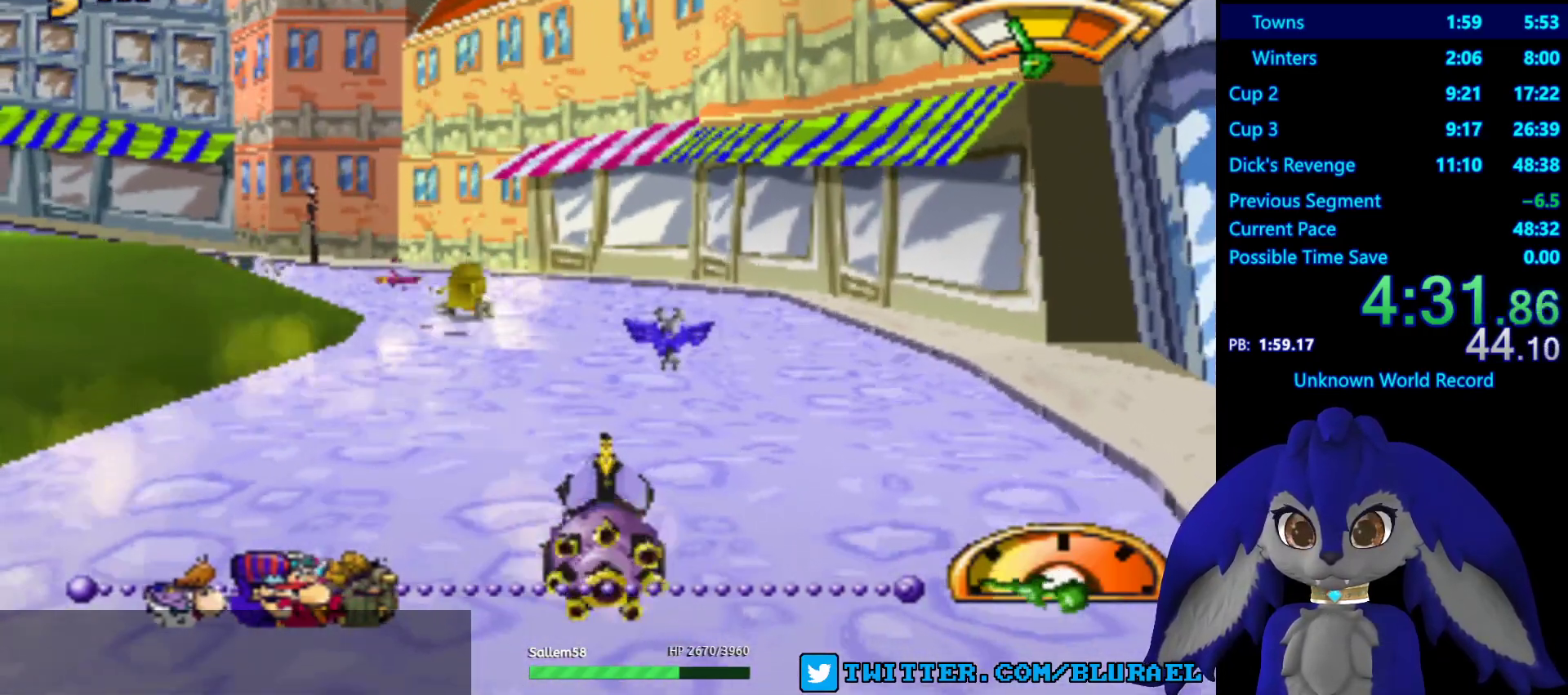
{"buttons": ["CROSS"], "left_stick": "right", "right_stick": "center", "events": [[300, "L2", "down"], [383, "L2", "up"], [433, "left_stick", "right"]]}
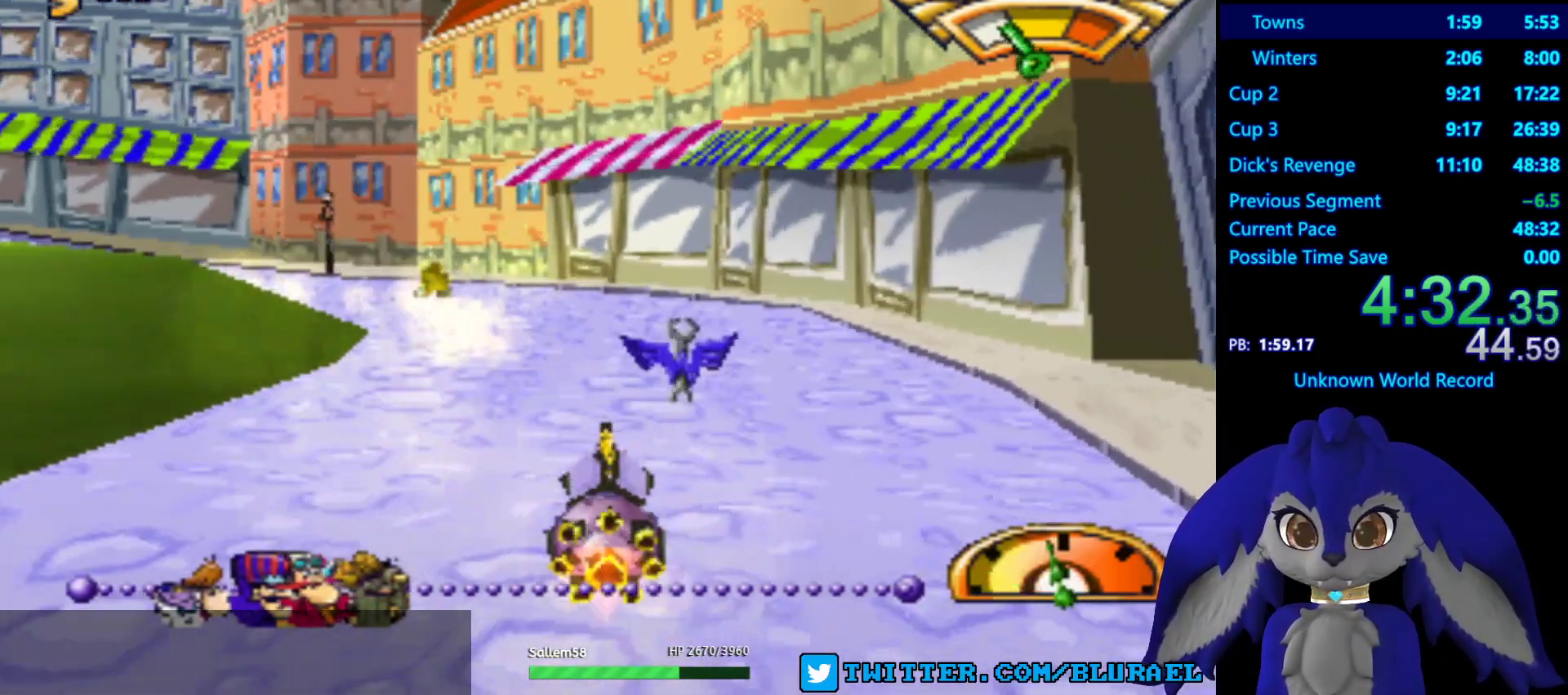
{"buttons": ["CROSS"], "left_stick": "left", "right_stick": "center", "events": [[150, "left_stick", "left"]]}
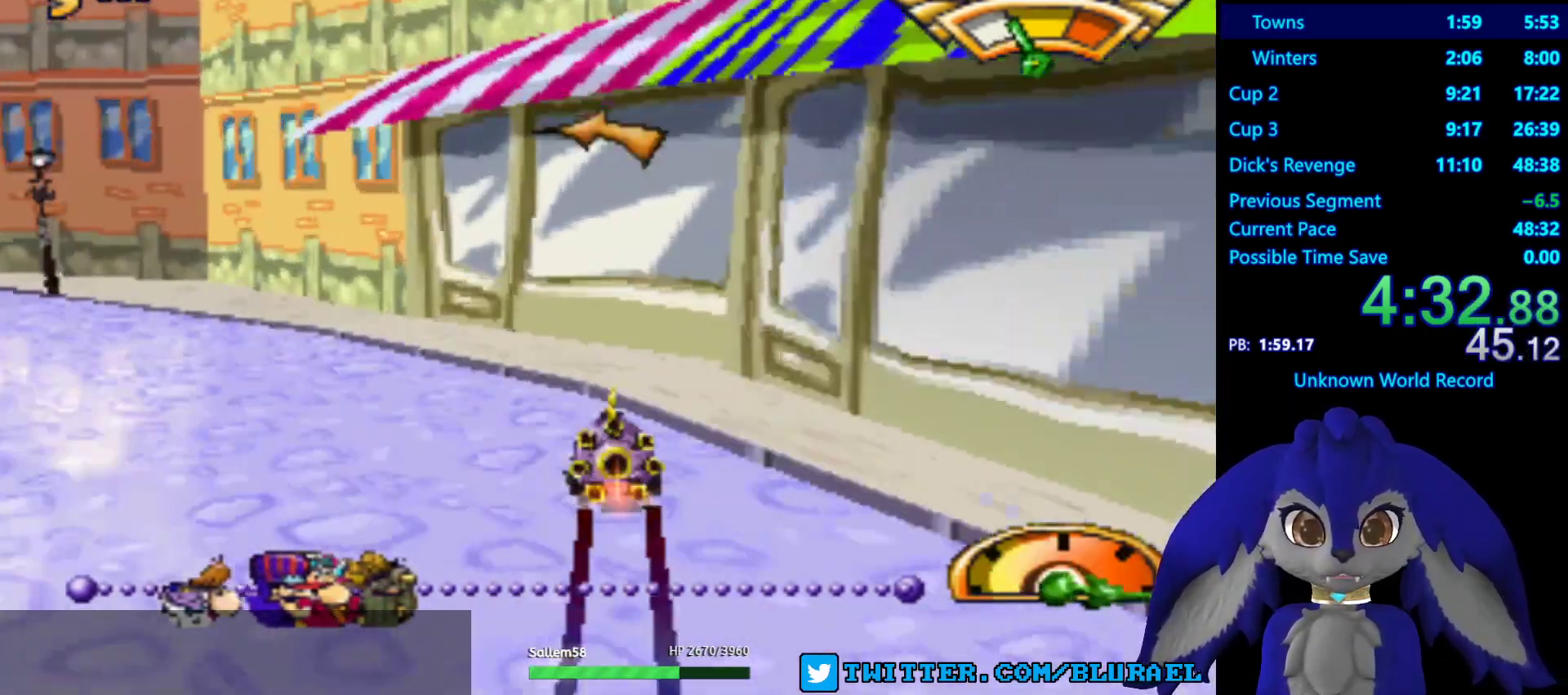
{"buttons": ["CROSS", "L2"], "left_stick": "left", "right_stick": "center", "events": [[350, "L2", "down"]]}
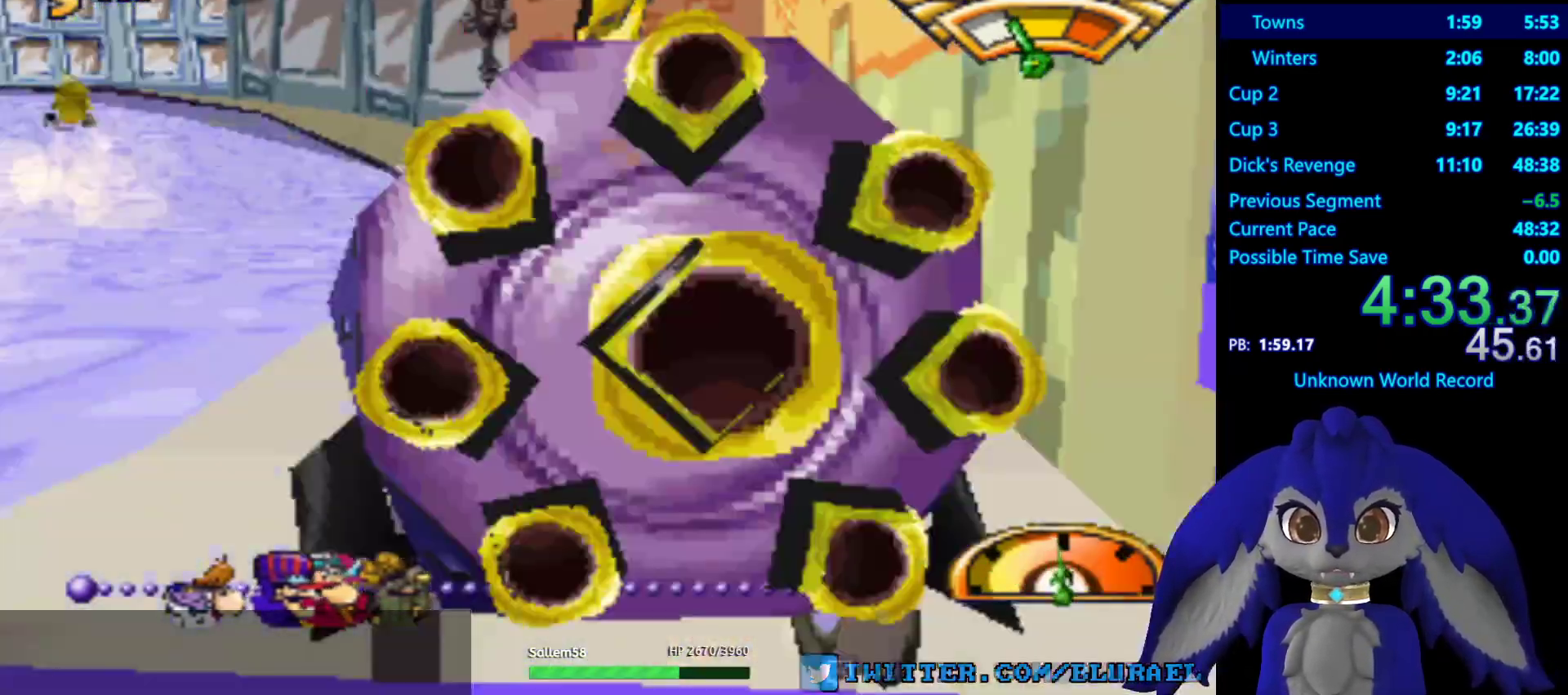
{"buttons": ["CROSS"], "left_stick": "left", "right_stick": "center", "events": [[17, "L2", "up"], [183, "L2", "down"], [300, "L2", "up"]]}
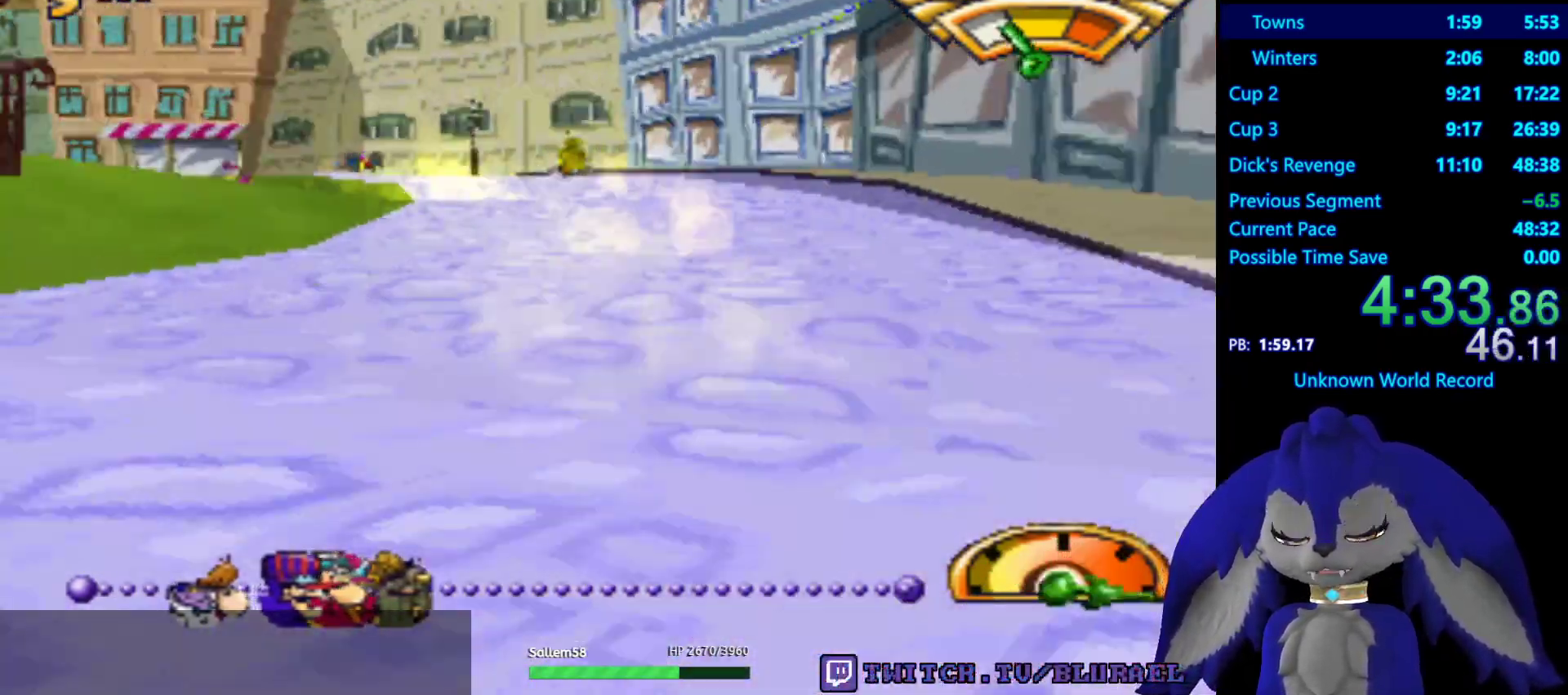
{"buttons": ["CROSS"], "left_stick": "down-left", "right_stick": "center", "events": [[450, "left_stick", "down-left"]]}
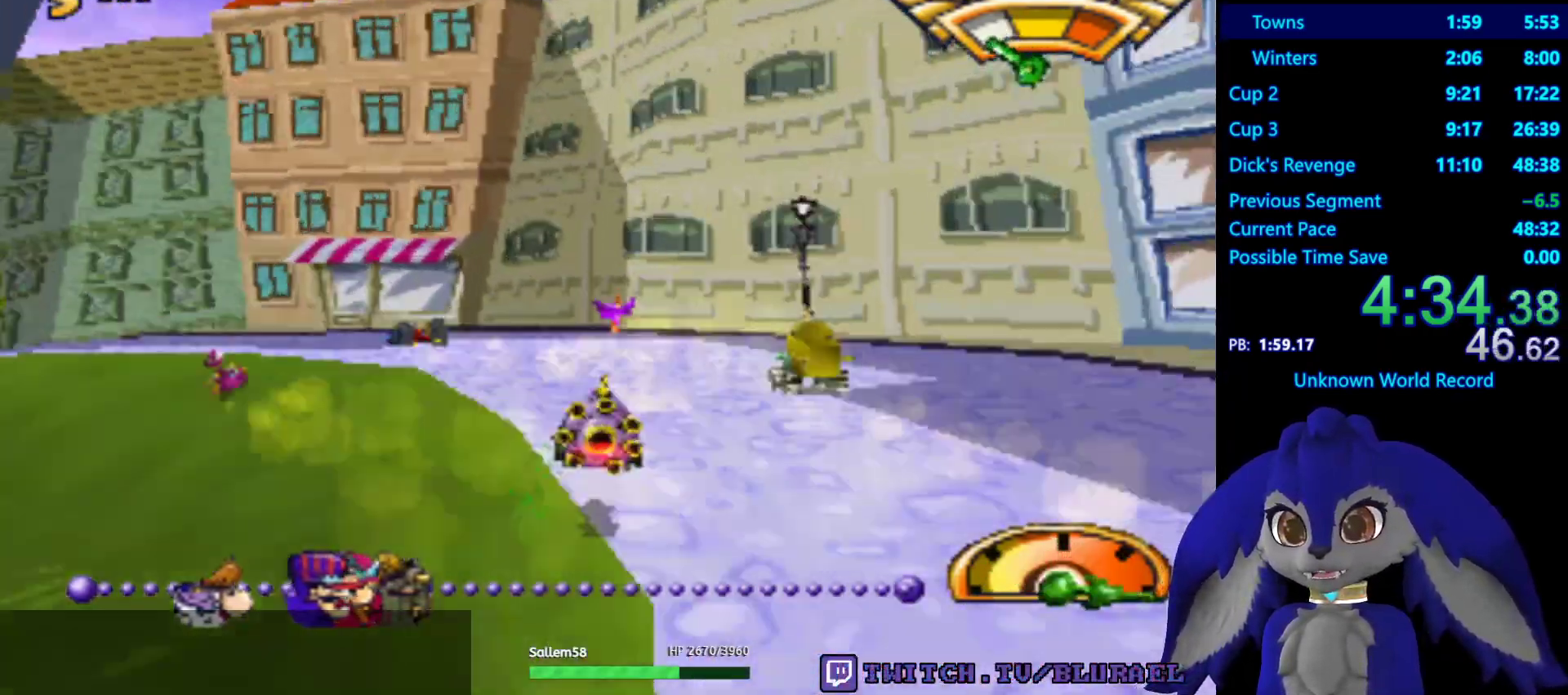
{"buttons": ["CROSS"], "left_stick": "down-left", "right_stick": "center", "events": []}
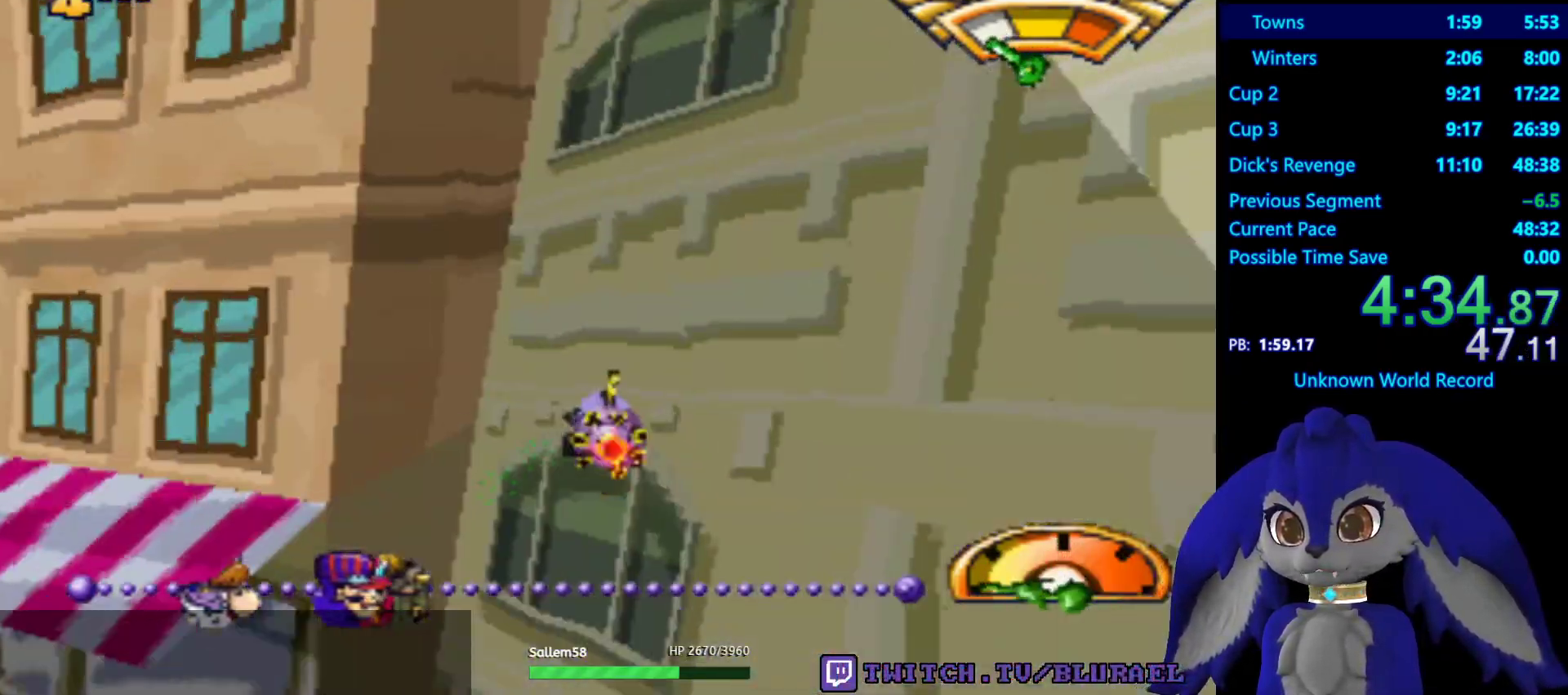
{"buttons": ["CROSS"], "left_stick": "down-left", "right_stick": "center", "events": []}
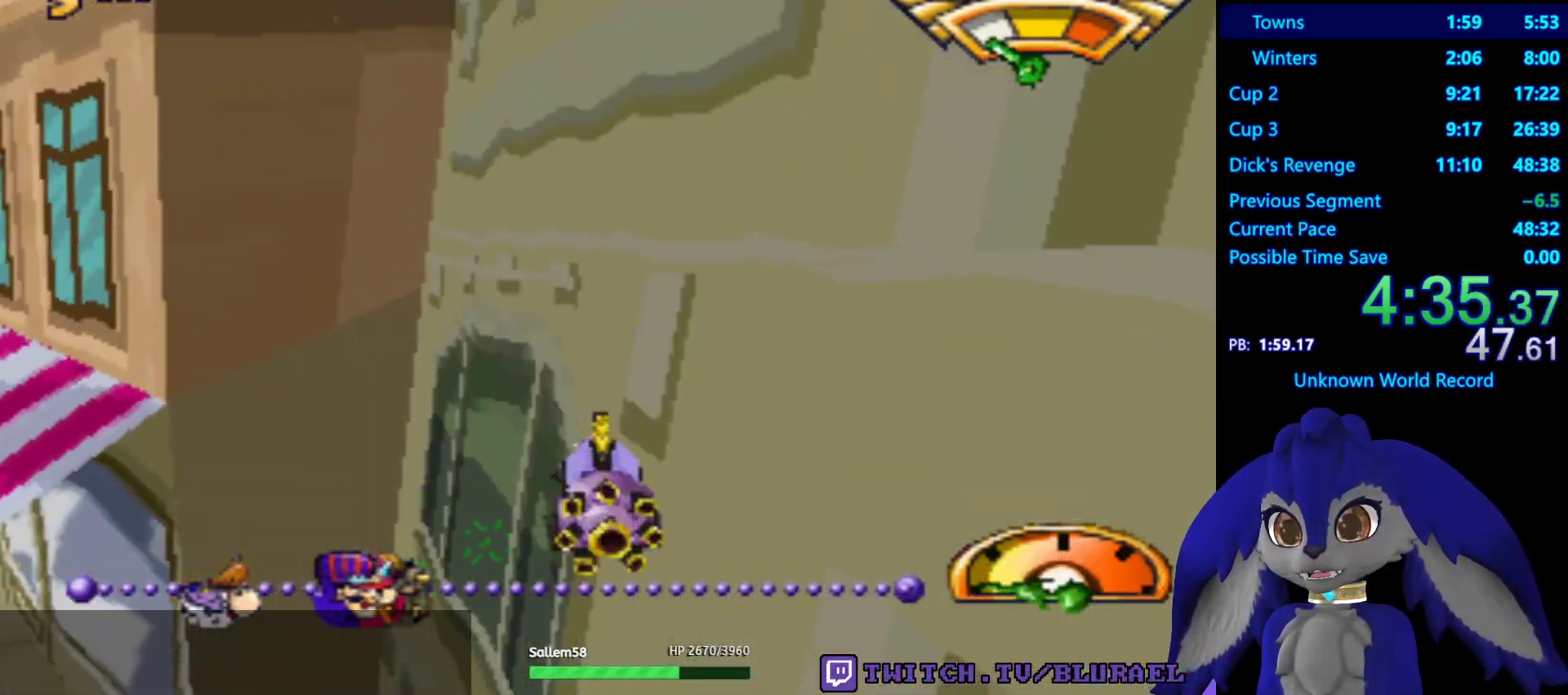
{"buttons": ["CROSS"], "left_stick": "center", "right_stick": "center", "events": [[400, "left_stick", "center"]]}
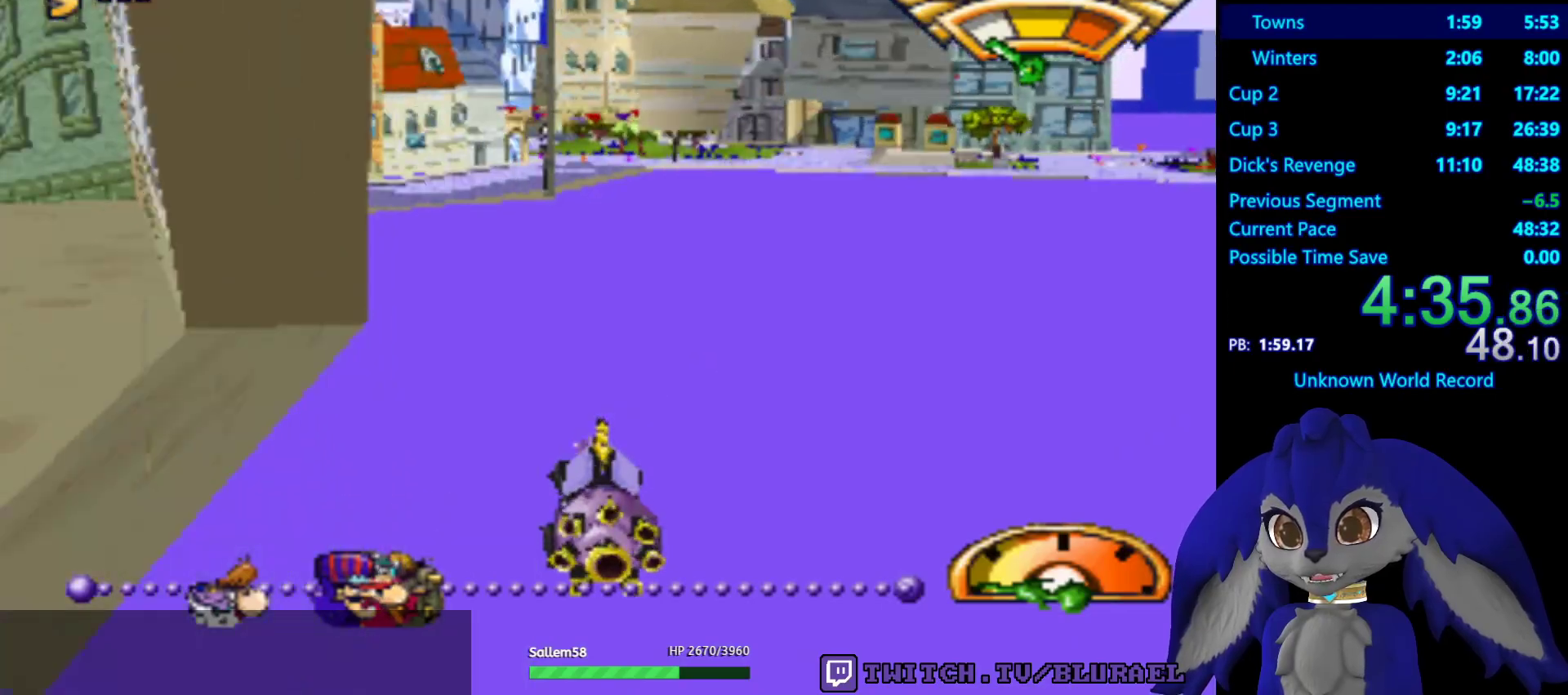
{"buttons": ["CROSS"], "left_stick": "center", "right_stick": "center", "events": []}
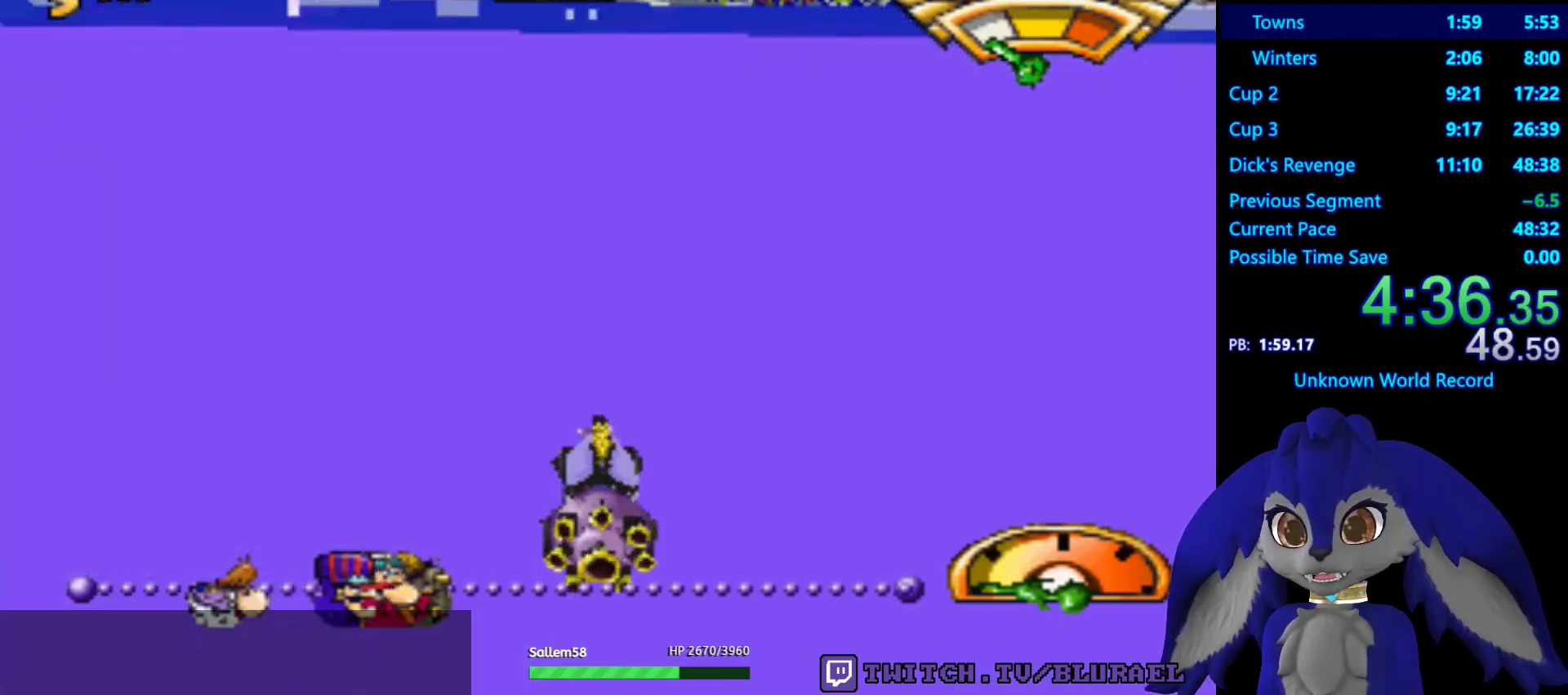
{"buttons": ["CROSS"], "left_stick": "center", "right_stick": "center", "events": []}
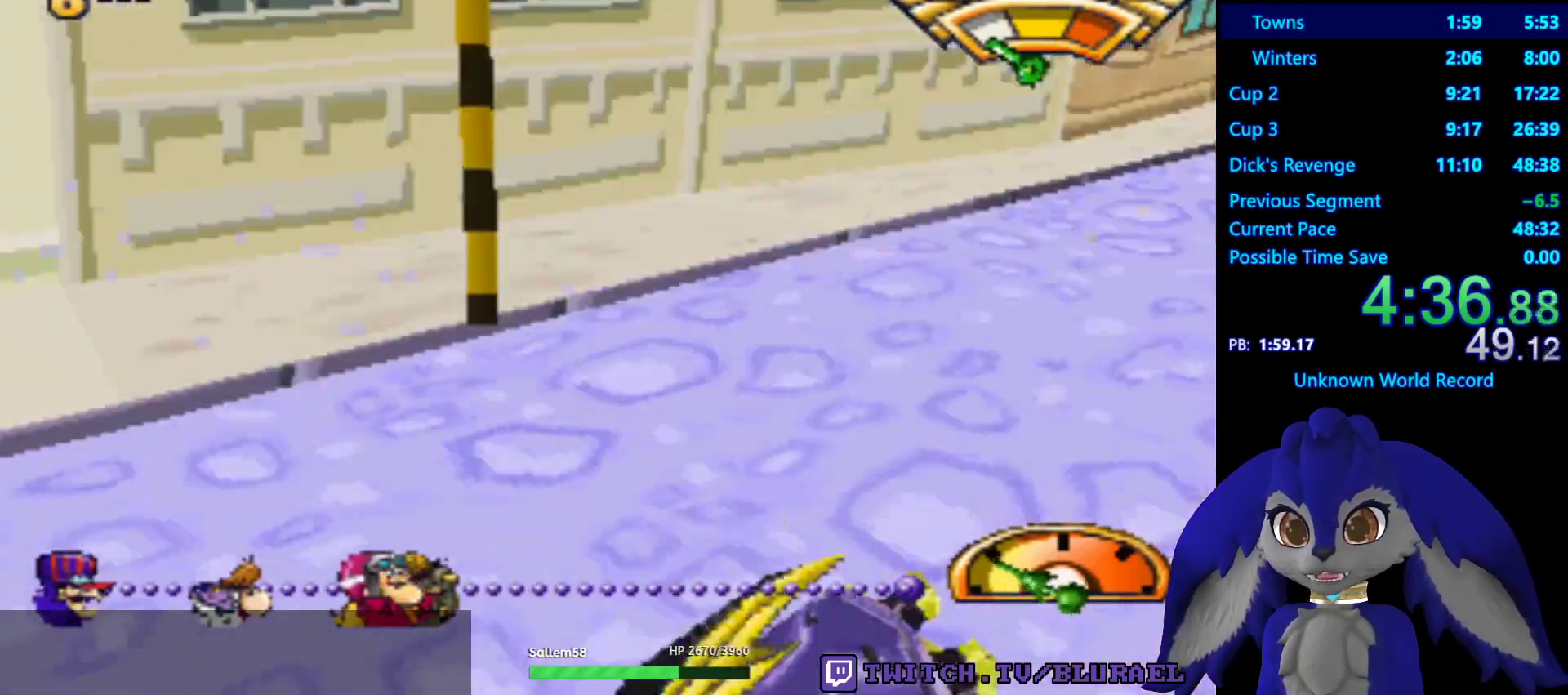
{"buttons": ["CROSS"], "left_stick": "center", "right_stick": "center", "events": [[383, "left_stick", "down-left"], [500, "left_stick", "center"]]}
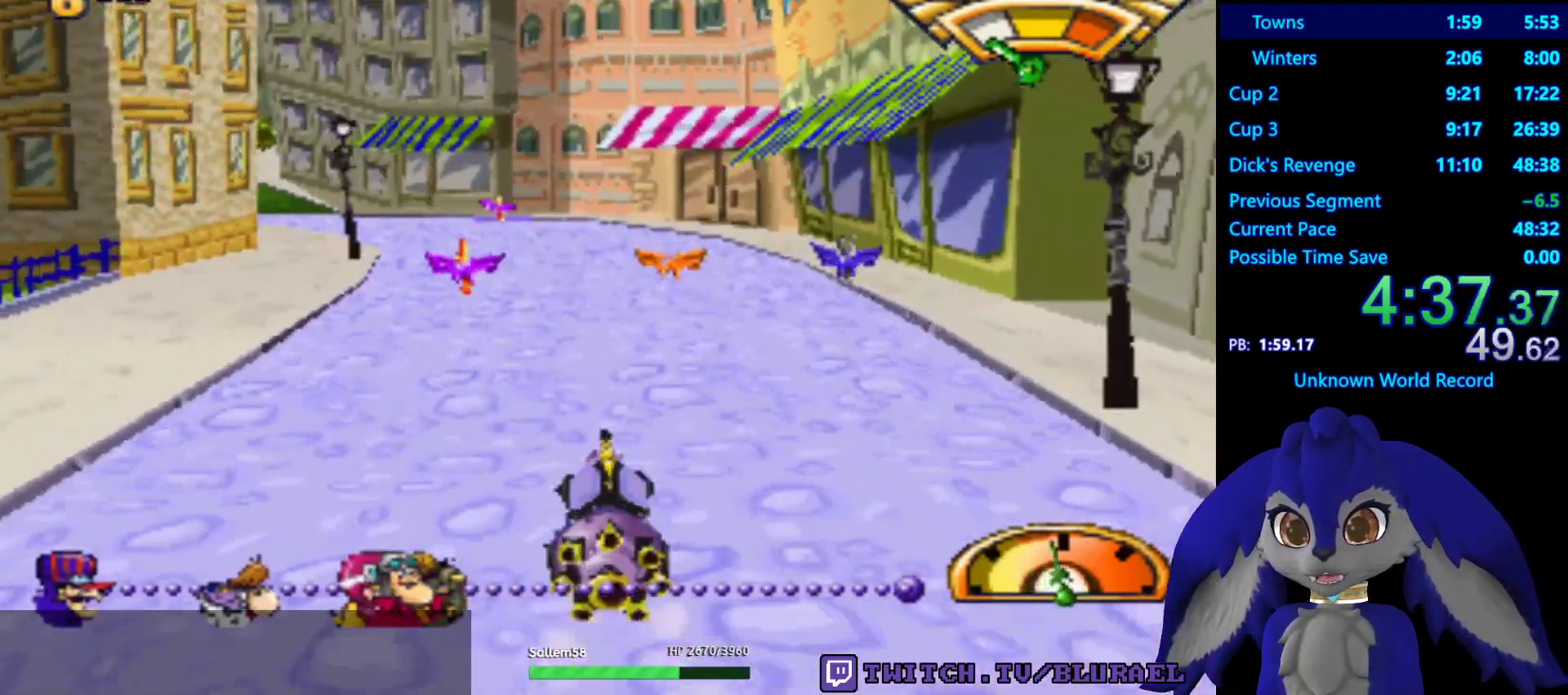
{"buttons": ["CROSS"], "left_stick": "down-left", "right_stick": "center", "events": [[433, "left_stick", "down-left"]]}
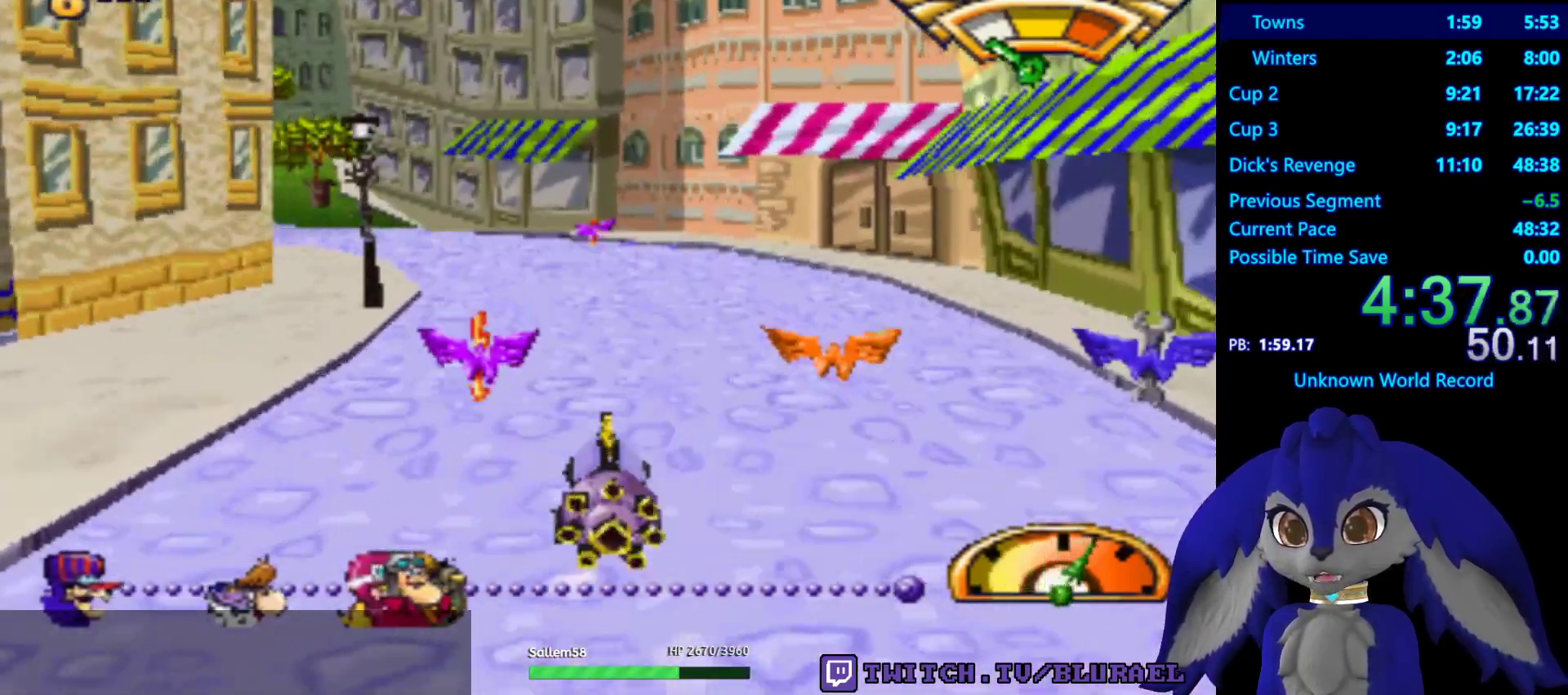
{"buttons": ["CROSS"], "left_stick": "down-left", "right_stick": "center", "events": [[67, "left_stick", "center"], [200, "left_stick", "down-left"]]}
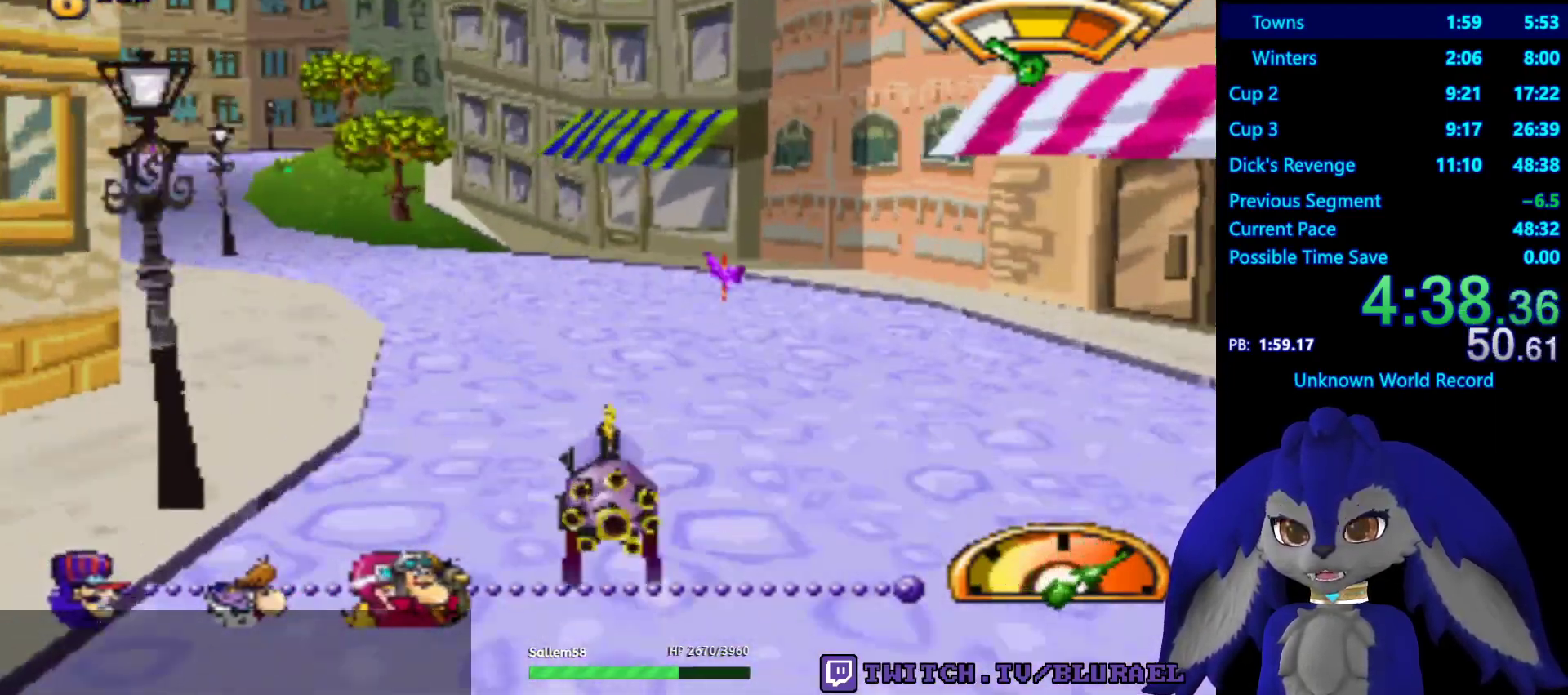
{"buttons": ["CROSS"], "left_stick": "down-left", "right_stick": "center", "events": [[100, "left_stick", "center"], [467, "left_stick", "down-left"]]}
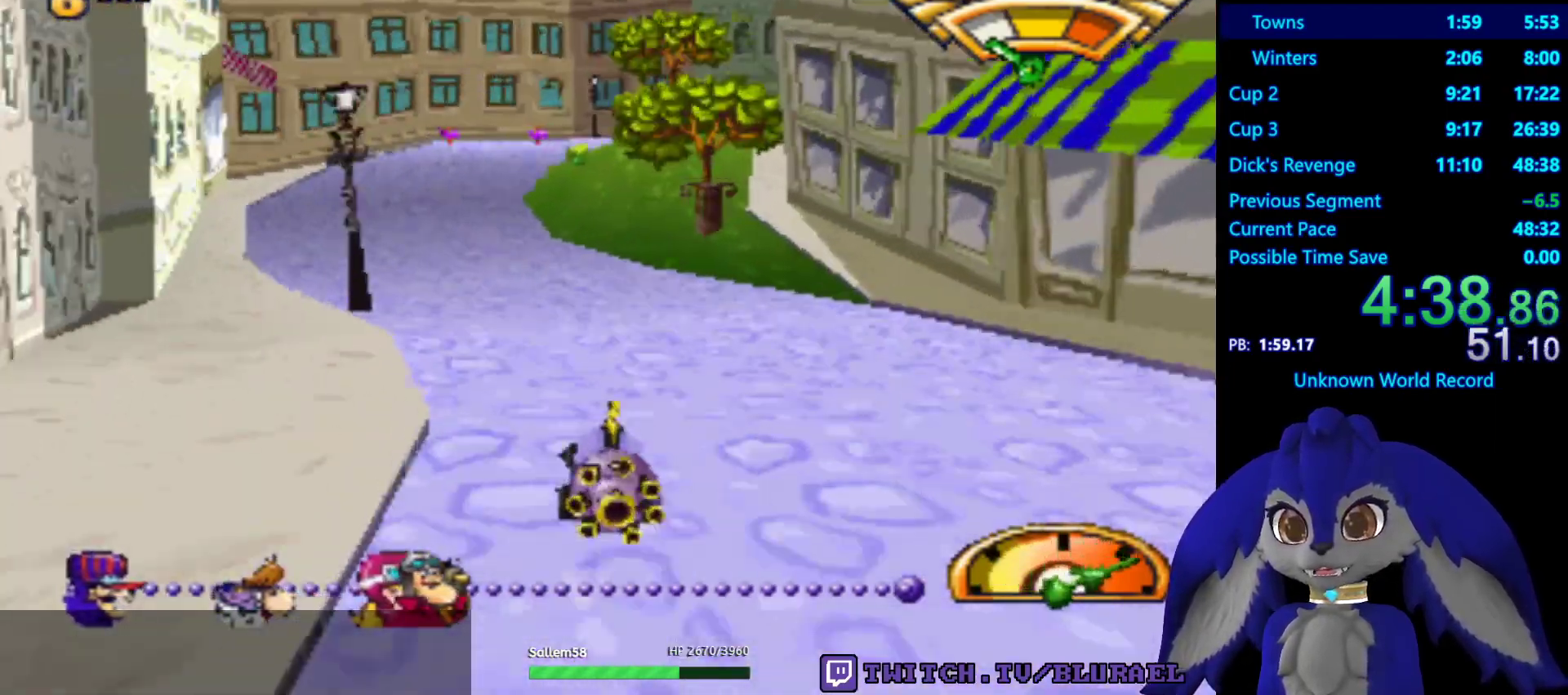
{"buttons": [], "left_stick": "right", "right_stick": "center", "events": [[133, "left_stick", "center"], [417, "CROSS", "up"], [483, "left_stick", "right"]]}
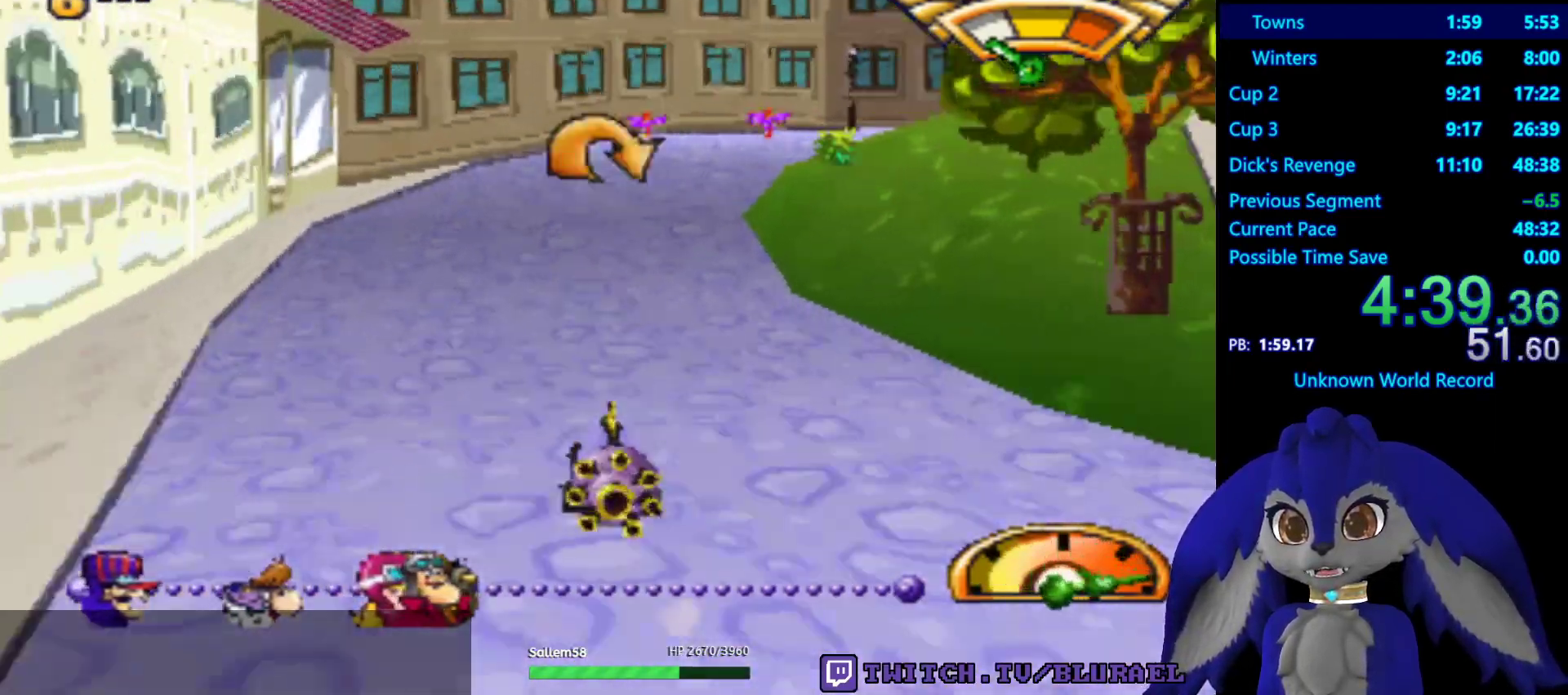
{"buttons": ["SQUARE"], "left_stick": "right", "right_stick": "center", "events": [[100, "SQUARE", "down"]]}
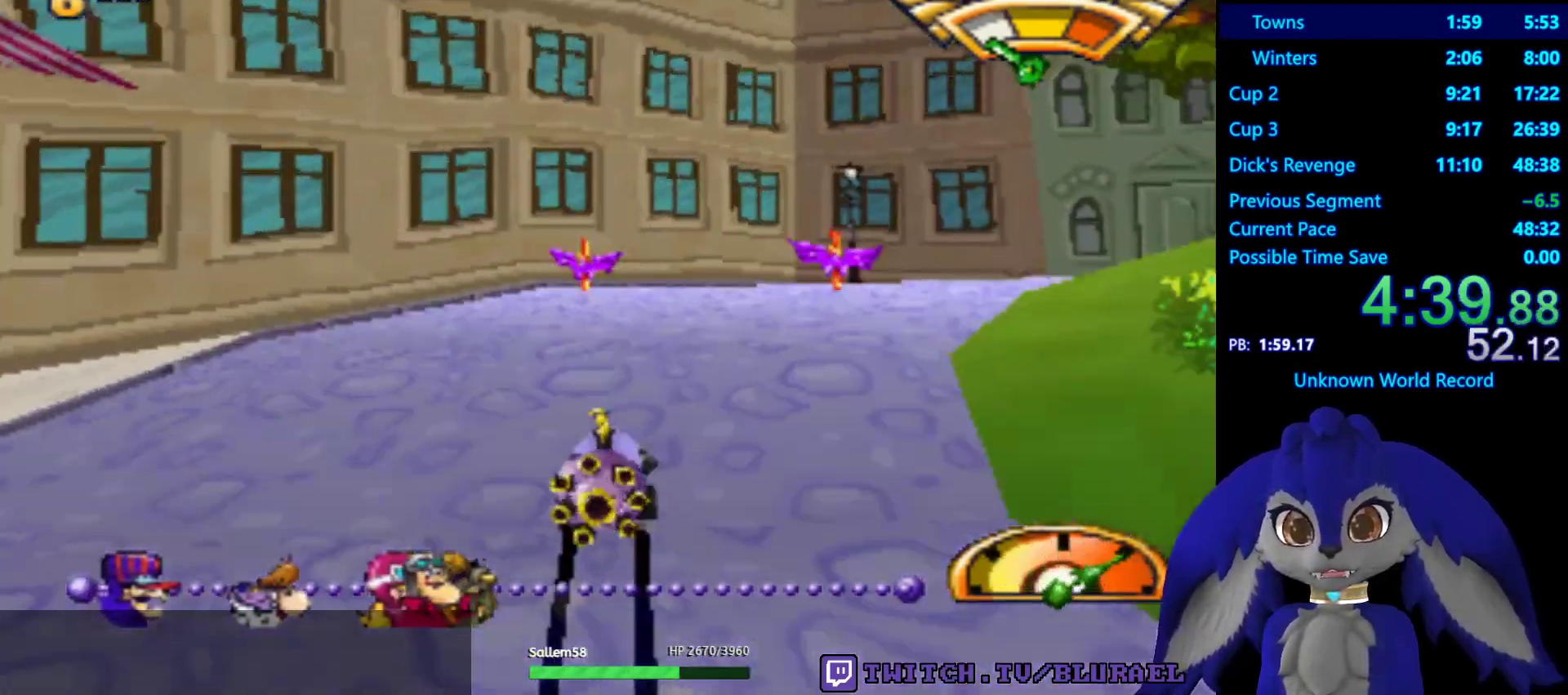
{"buttons": [], "left_stick": "right", "right_stick": "center", "events": [[150, "SQUARE", "up"]]}
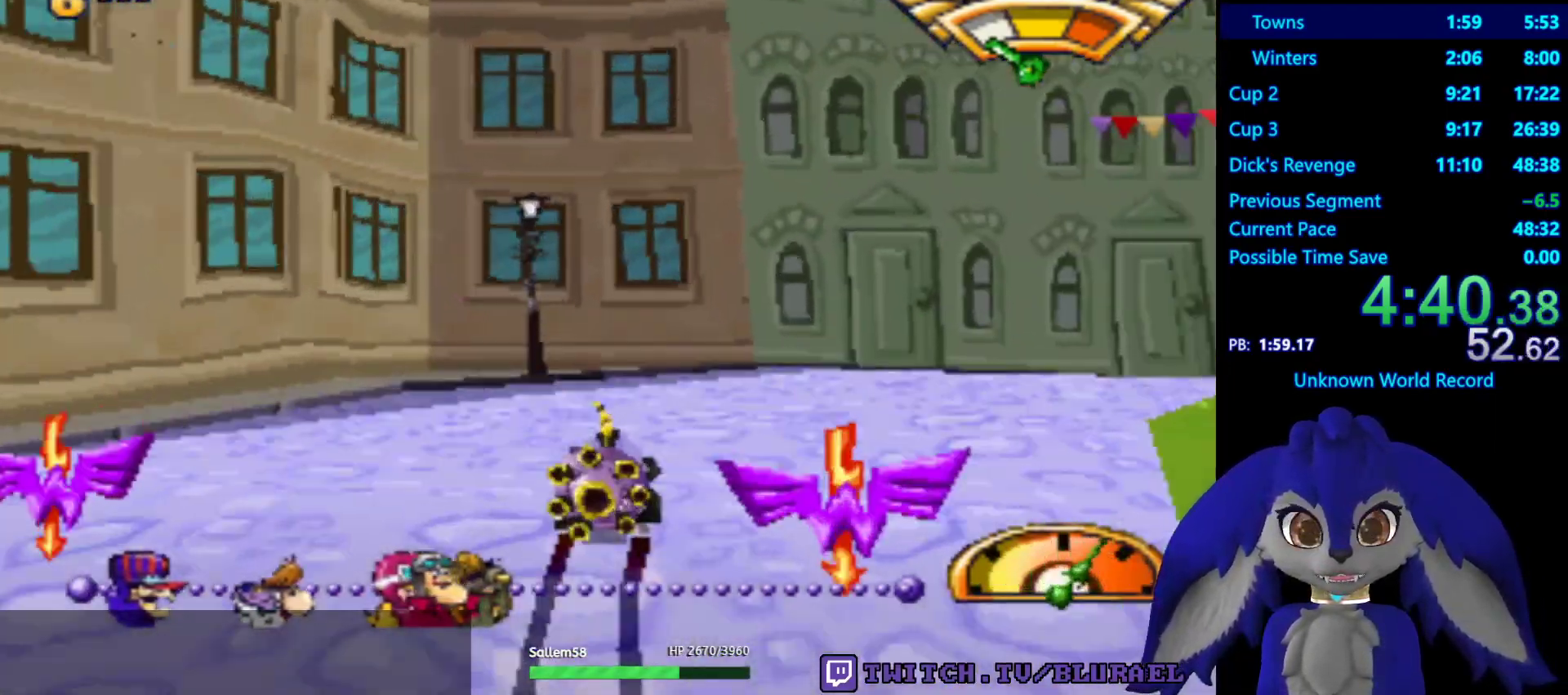
{"buttons": ["CROSS"], "left_stick": "right", "right_stick": "center"}
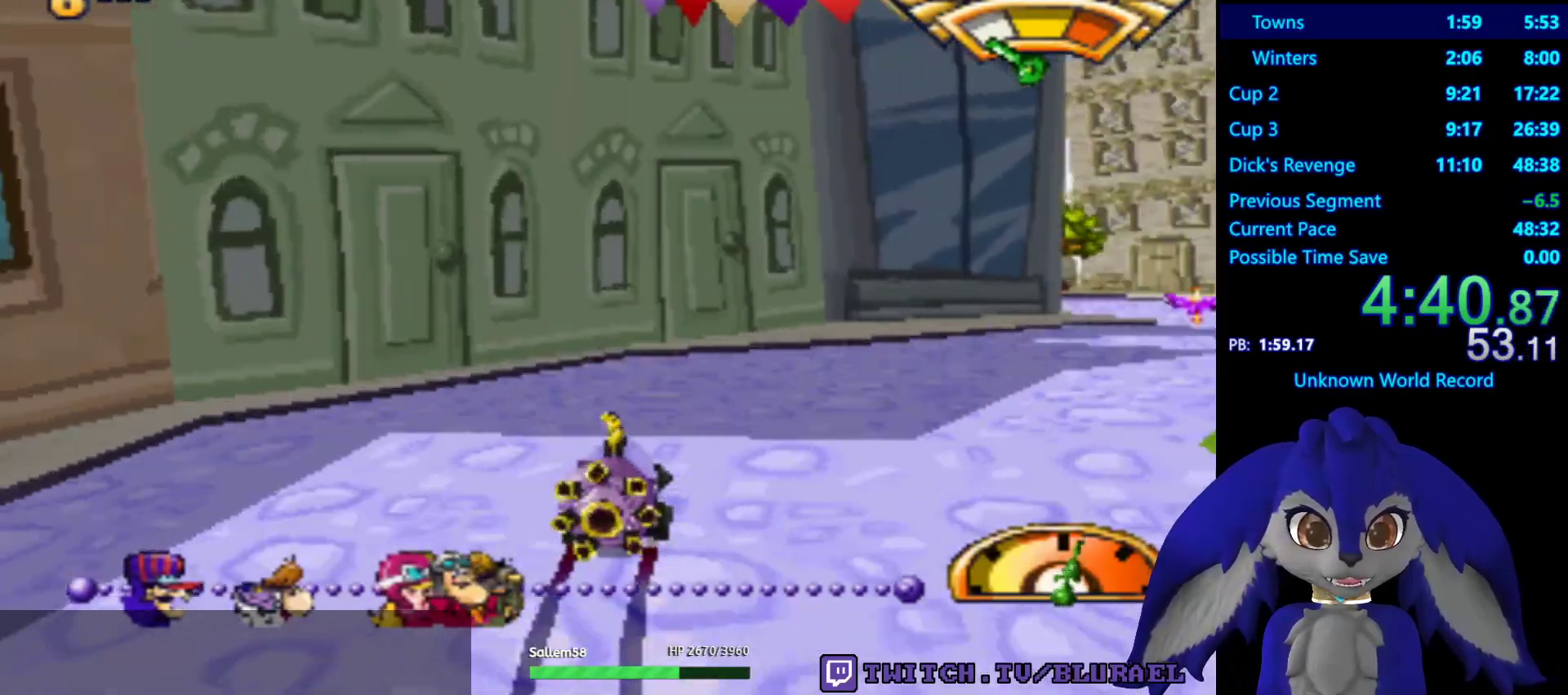
{"buttons": [], "left_stick": "down-left", "right_stick": "center", "events": [[400, "left_stick", "center"], [483, "left_stick", "down-left"], [500, "CROSS", "up"]]}
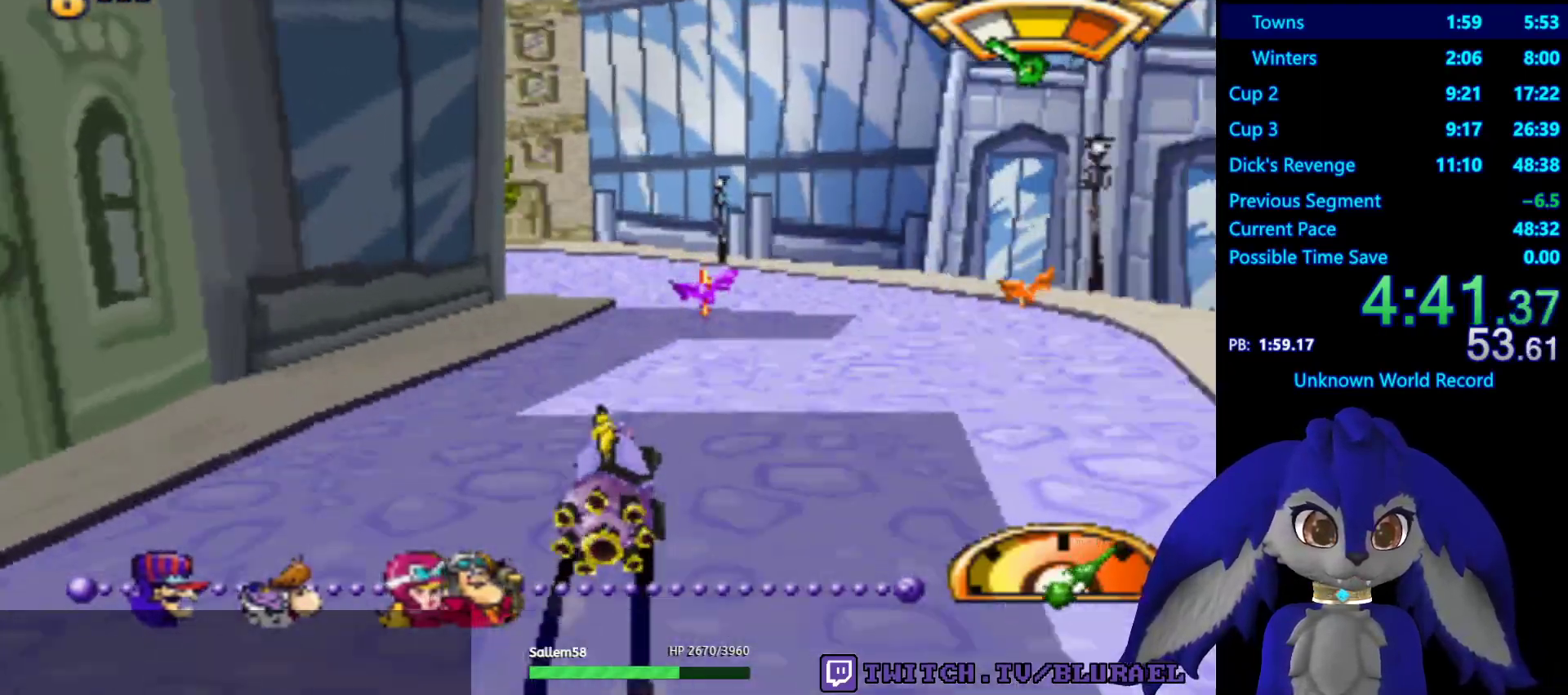
{"buttons": [], "left_stick": "center", "right_stick": "center", "events": [[250, "left_stick", "center"]]}
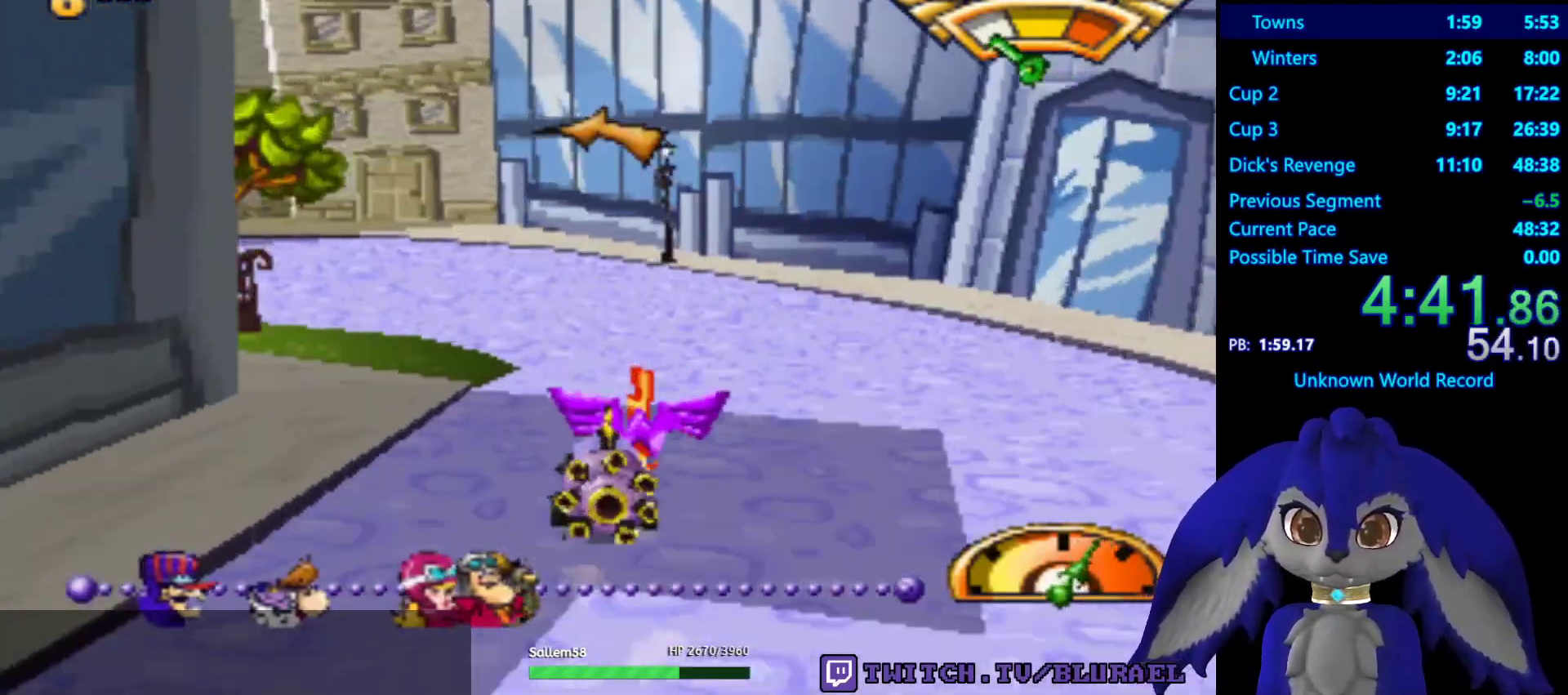
{"buttons": ["SQUARE"], "left_stick": "down-left", "right_stick": "center", "events": [[67, "left_stick", "down-left"], [183, "SQUARE", "down"]]}
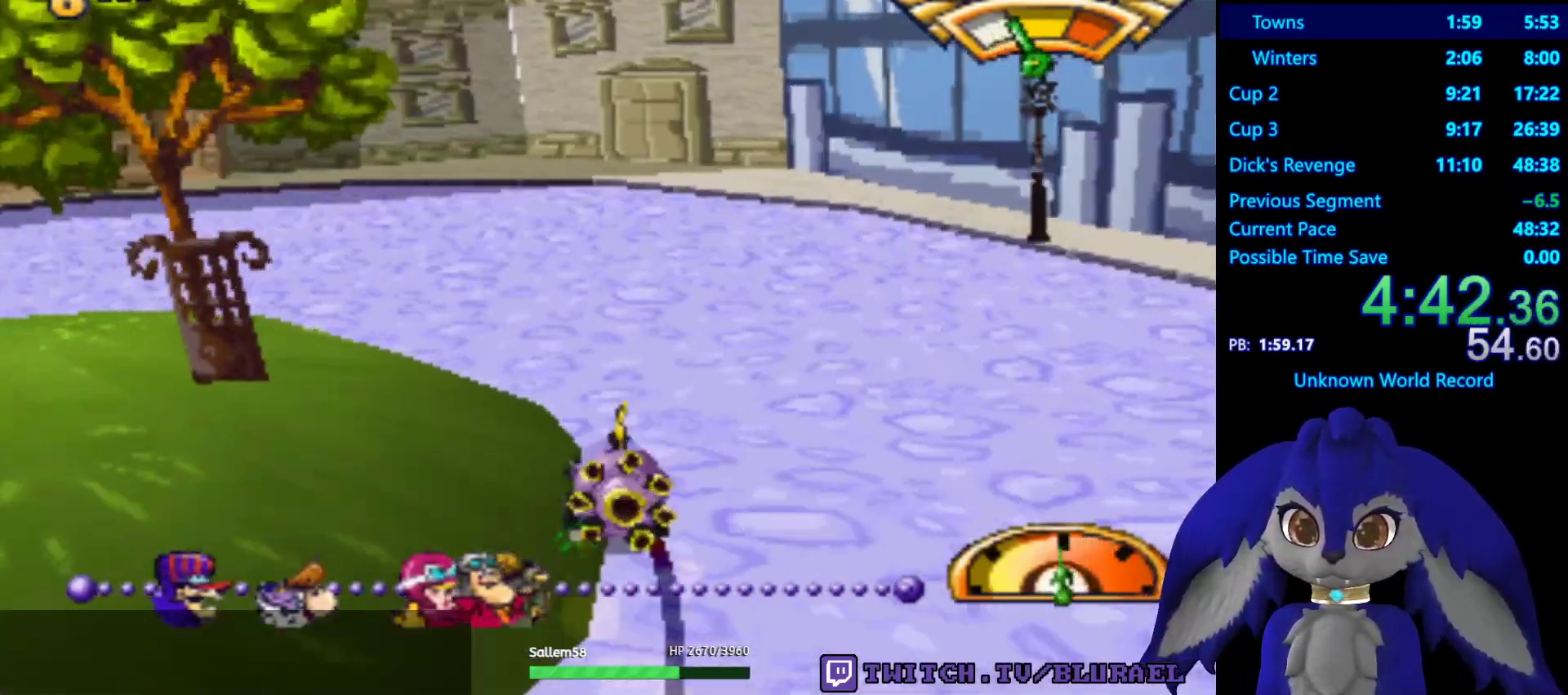
{"buttons": ["CROSS"], "left_stick": "down-left", "right_stick": "center", "events": [[33, "SQUARE", "up"], [317, "CROSS", "down"]]}
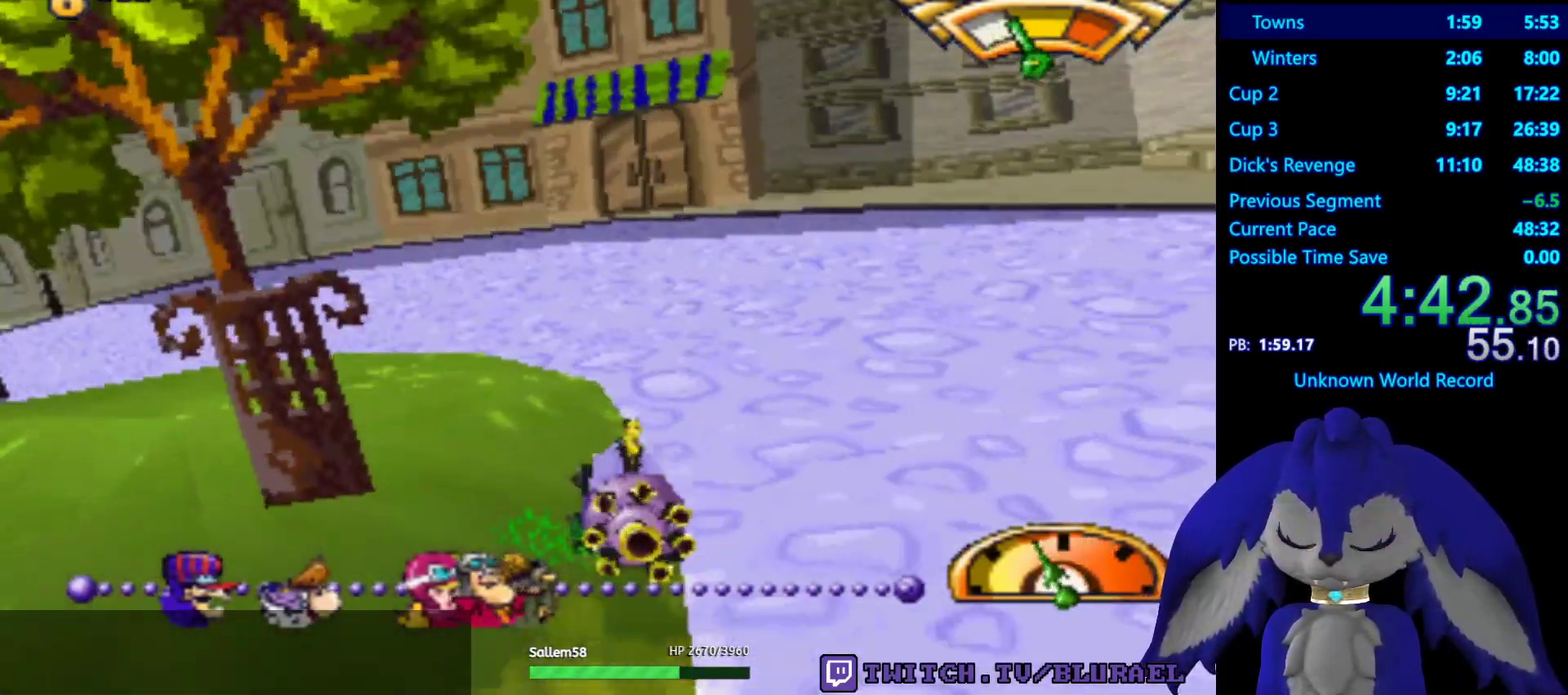
{"buttons": ["CROSS"], "left_stick": "center", "right_stick": "center", "events": [[50, "left_stick", "center"], [117, "left_stick", "down-left"], [383, "left_stick", "center"]]}
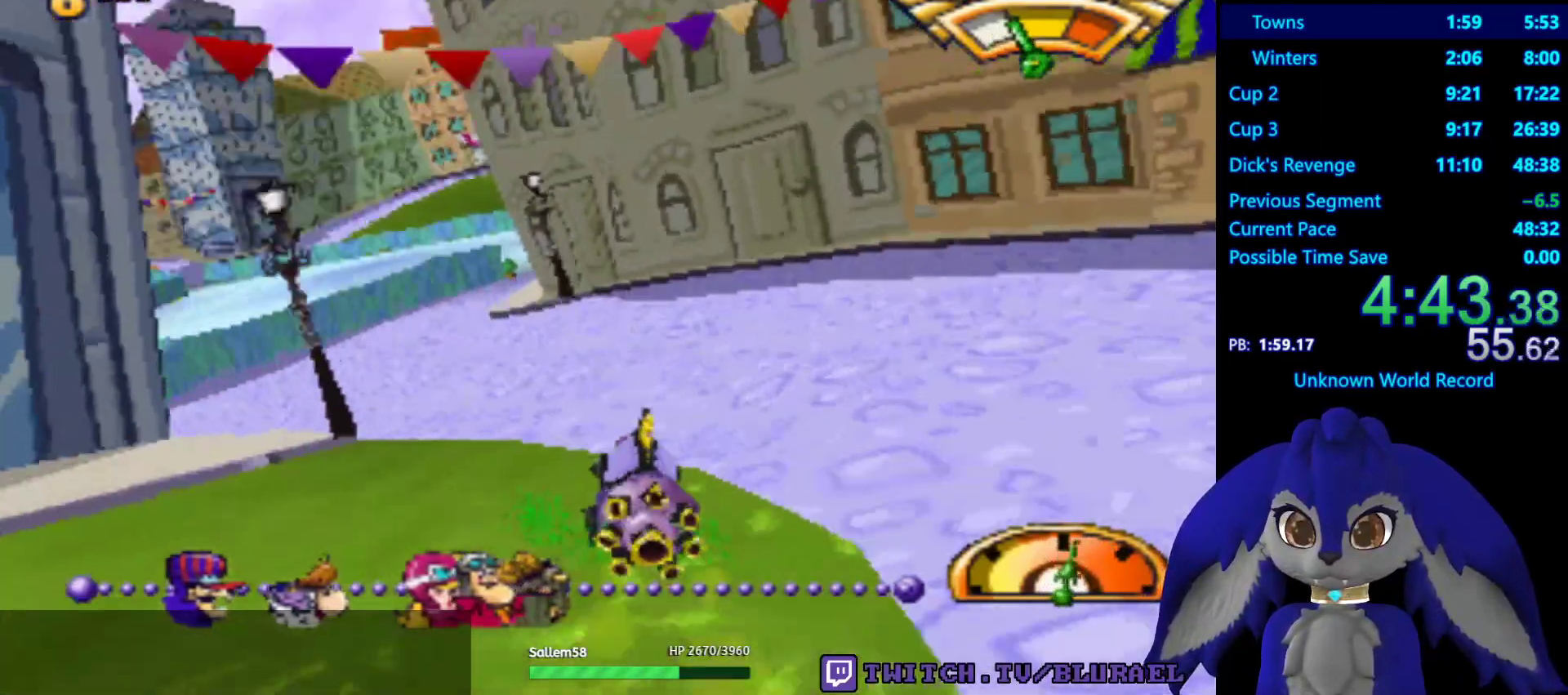
{"buttons": ["CROSS"], "left_stick": "center", "right_stick": "center", "events": []}
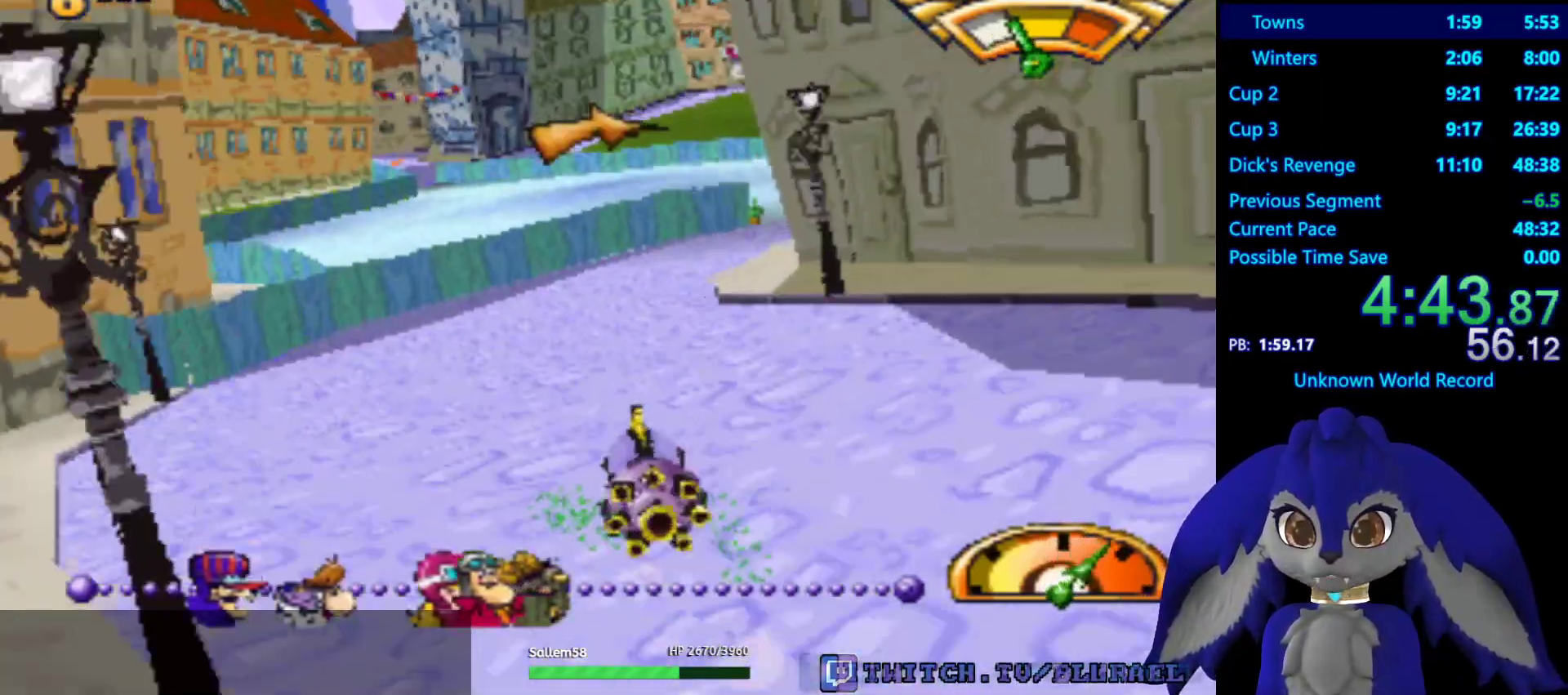
{"buttons": ["CROSS"], "left_stick": "center", "right_stick": "center", "events": [[183, "L2", "down"], [317, "L2", "up"]]}